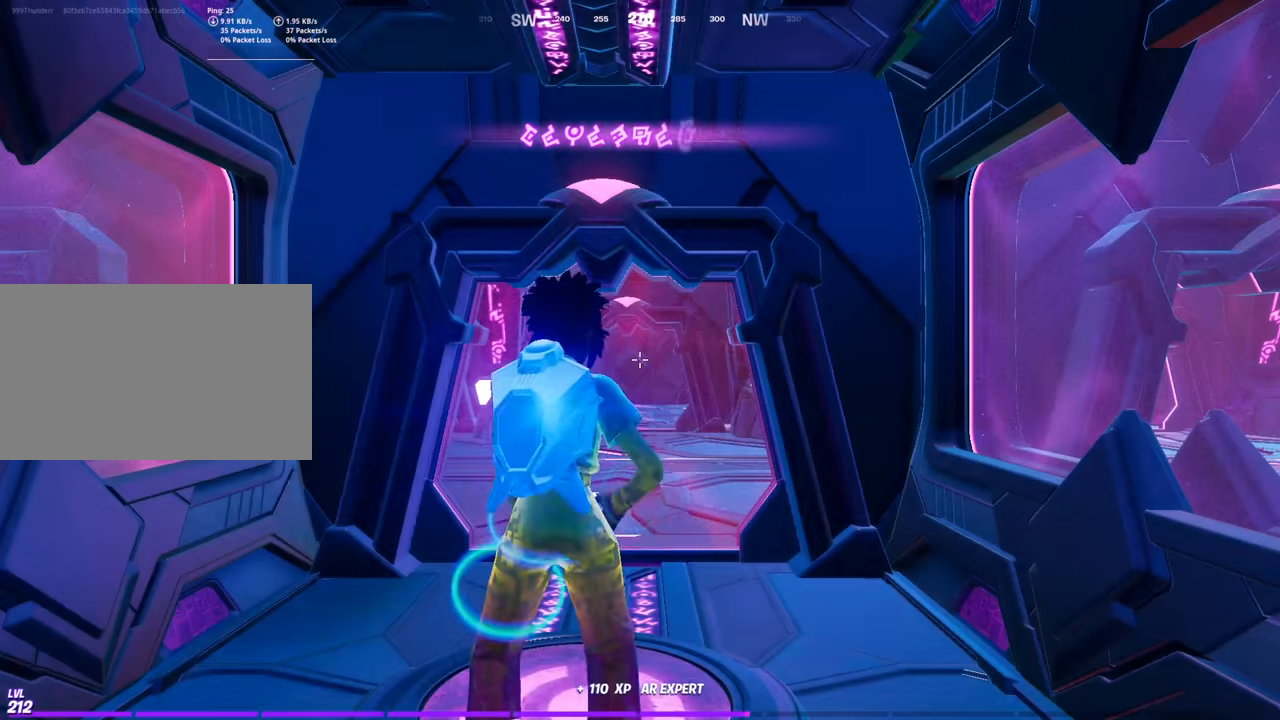
Gameplay with keyboard and mouse; each line is a JSON object with the keys and mouse buttons held at the frame after it. "events" lists presses ("down") and releases ("up") of "1", "2", "3", "4", "5", "a", "alt", "c", "caps_lock", "ctrl", "d", "e", "f", "g", "q", "r", "s", "shift", "space", "t", "tab", "v", "w", "x", "z", "mouse_left", "mouse_wheel" and "mouse_right" between this image and that frame as [ms after this image, input, new state], when the widget could be followed in between. "mouse_left", "mouse_wheel", "mouse_right" = the "left", "wheel", "right" buttons of the "mouse" list. No other keys are recorded. "wheel" means that the mouse wheel is clicked or scrolled. "mouse_move" is the direction in which the mouse moves at that frame (one of eight, or "still"), when it could be read.
{"keys": ["w"], "mouse": [], "mouse_move": "left", "events": [[117, "w", "down"]]}
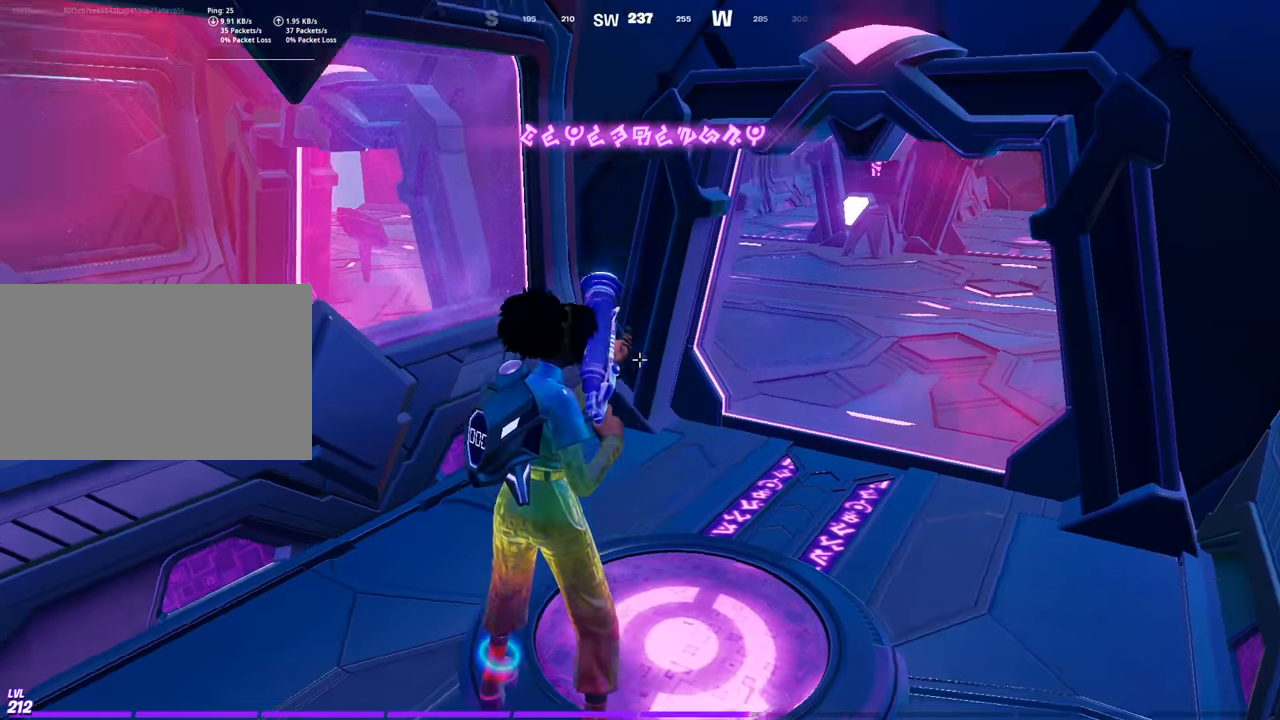
{"keys": [], "mouse": [], "mouse_move": "still", "events": [[33, "d", "down"], [183, "d", "up"], [183, "w", "up"]]}
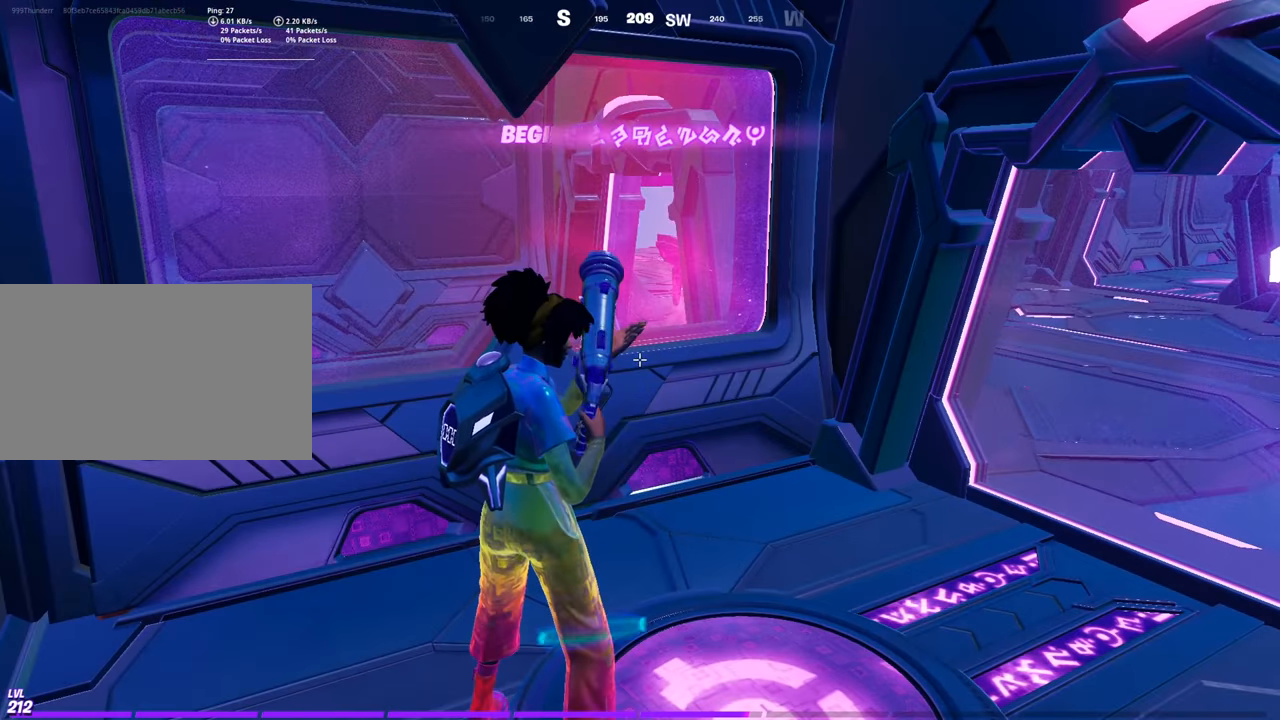
{"keys": [], "mouse": [], "mouse_move": "still", "events": []}
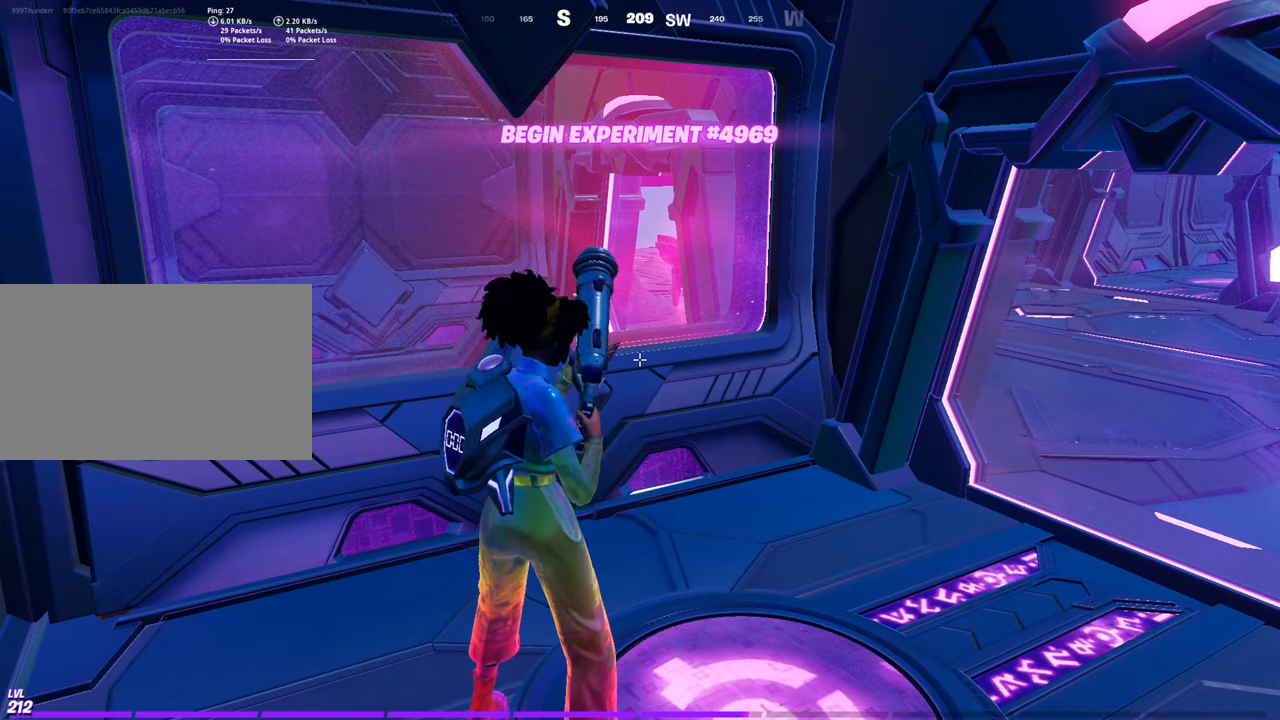
{"keys": [], "mouse": [], "mouse_move": "still", "events": []}
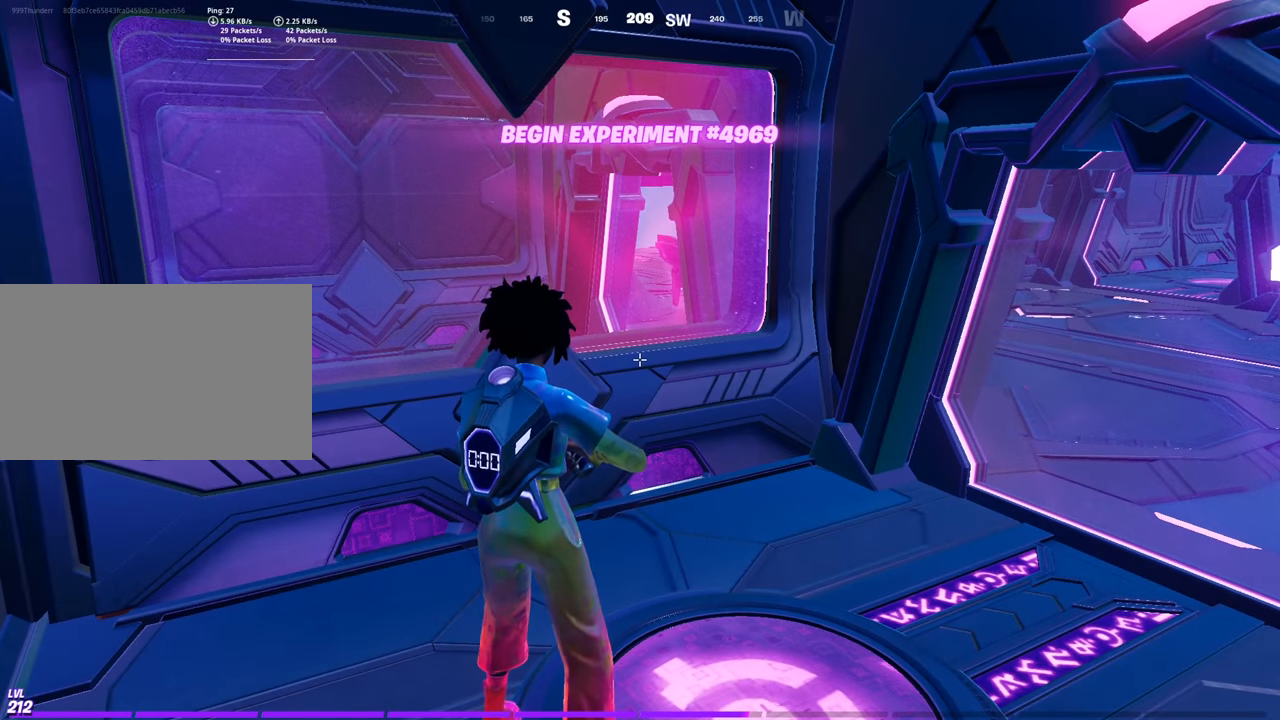
{"keys": ["d"], "mouse": [], "mouse_move": "still", "events": [[367, "d", "down"]]}
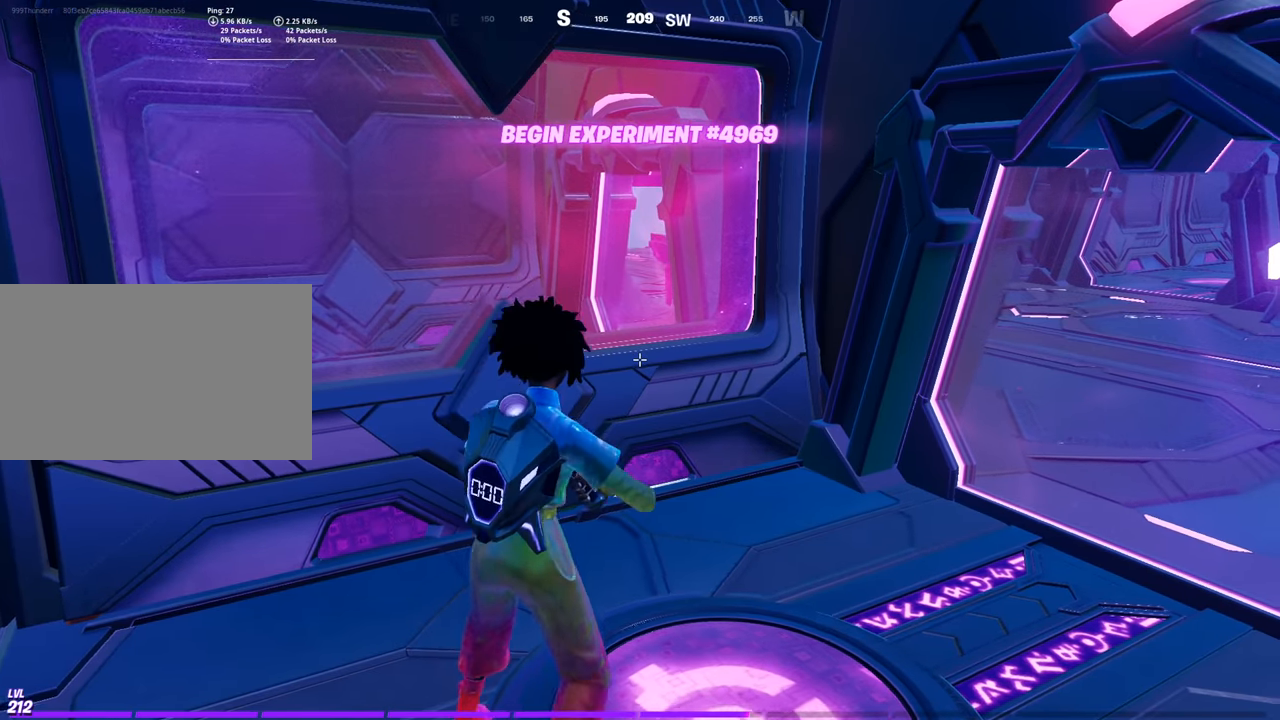
{"keys": ["tab", "w"], "mouse": [], "mouse_move": "still", "events": [[50, "w", "down"], [183, "d", "up"], [383, "tab", "down"]]}
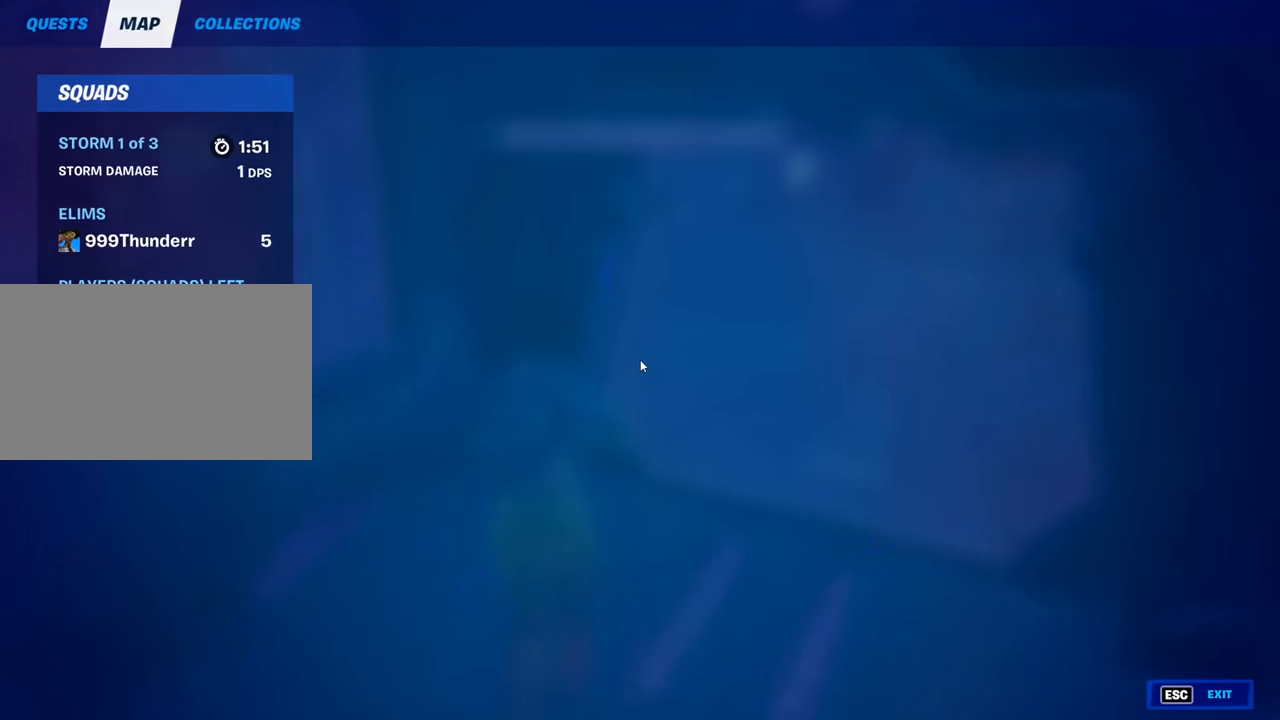
{"keys": [], "mouse": [], "mouse_move": "up", "events": [[67, "tab", "up"], [300, "w", "up"]]}
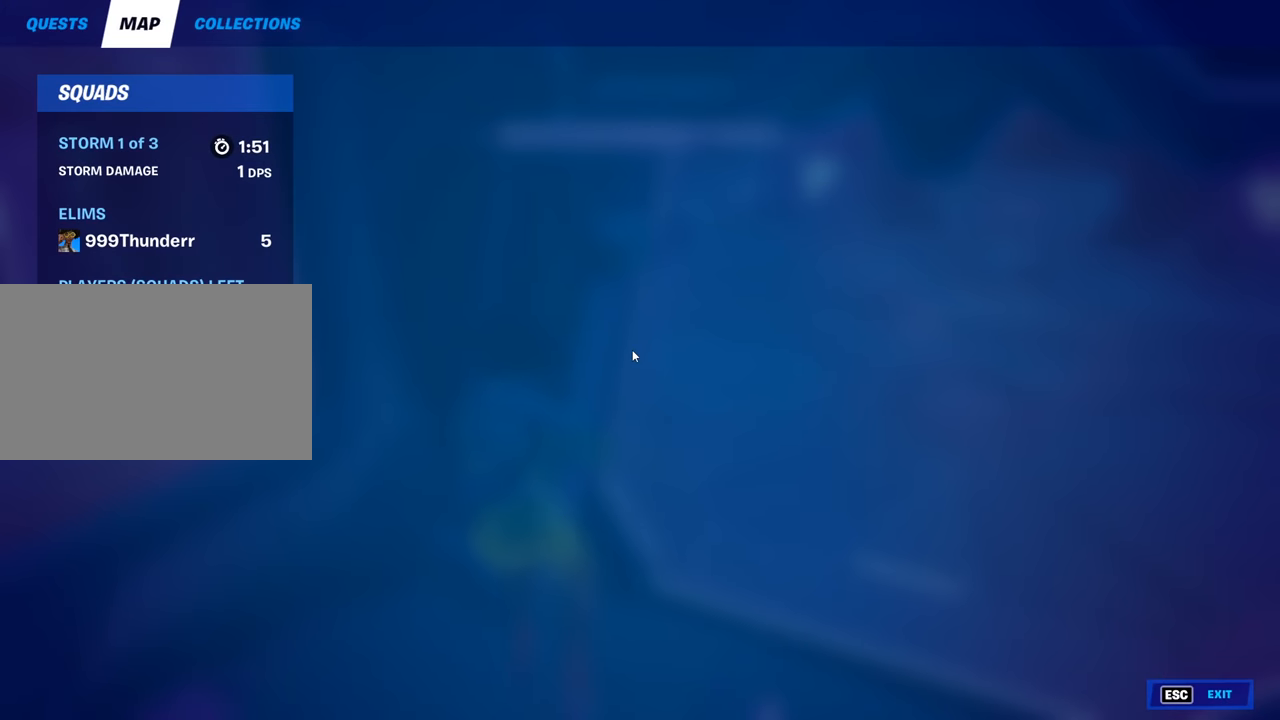
{"keys": ["d"], "mouse": [], "mouse_move": "up", "events": [[183, "tab", "down"], [317, "d", "down"], [367, "tab", "up"]]}
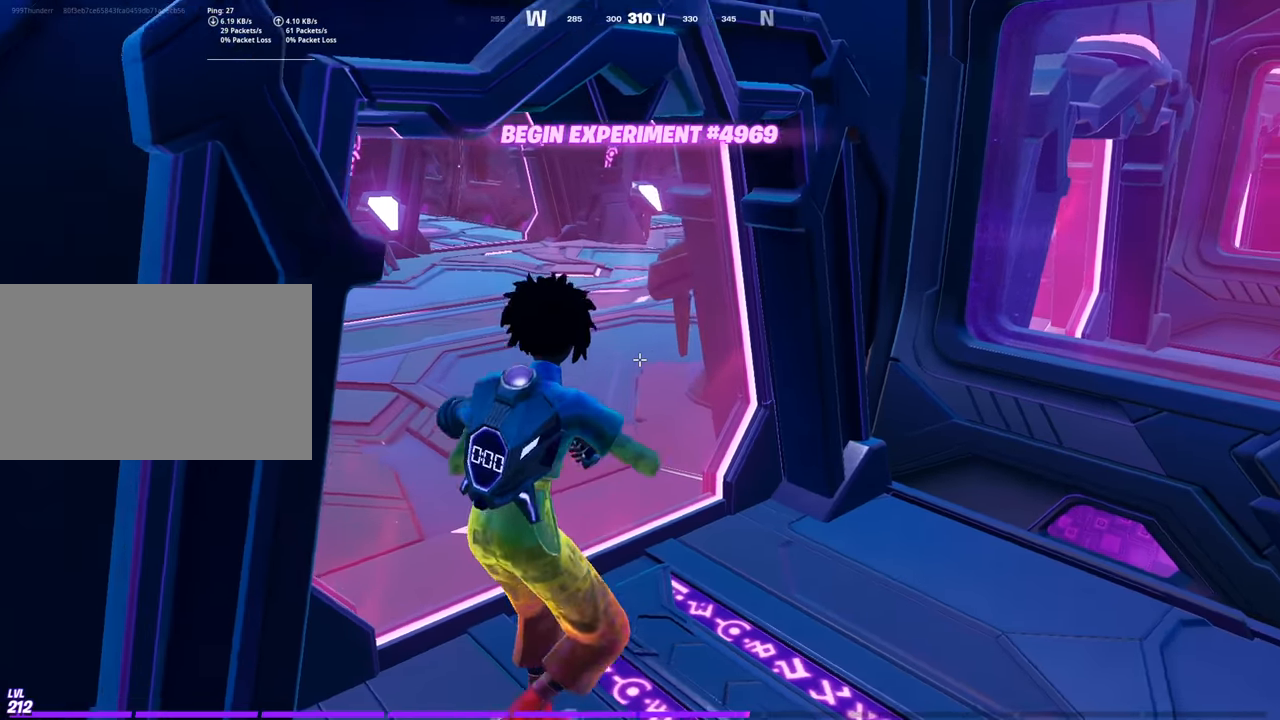
{"keys": [], "mouse": [], "mouse_move": "still", "events": [[467, "d", "up"]]}
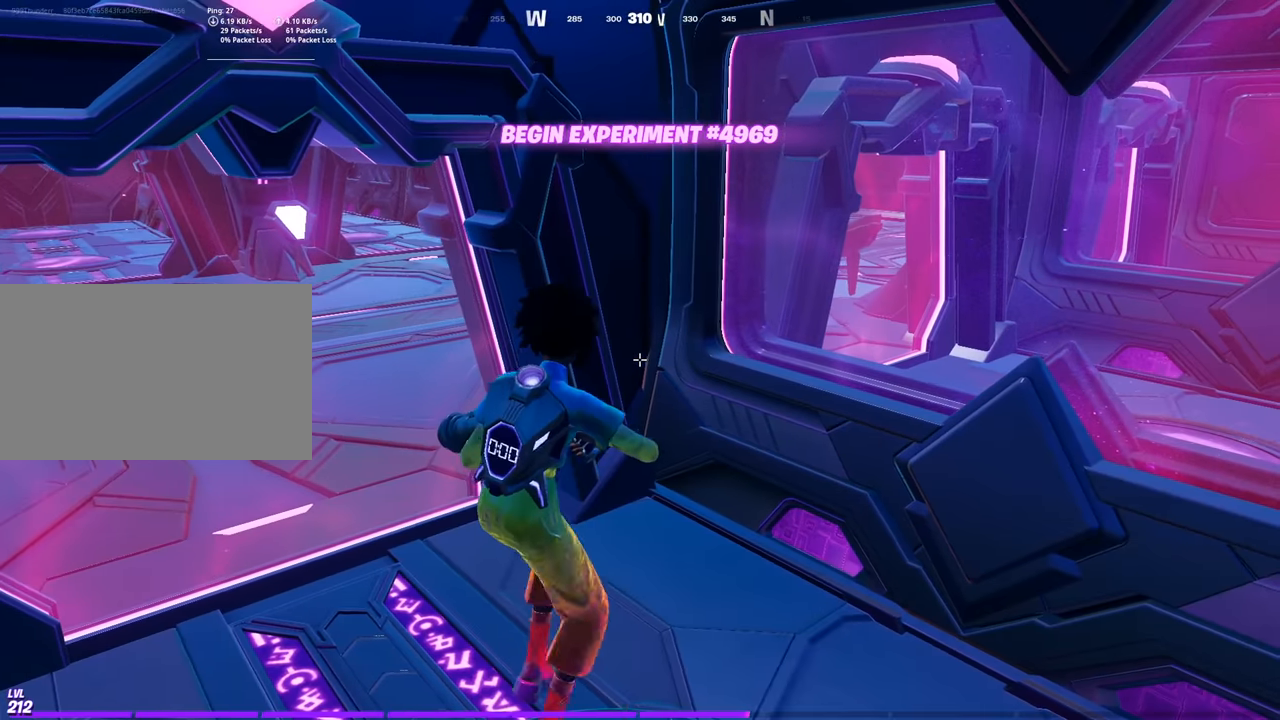
{"keys": [], "mouse": [], "mouse_move": "still", "events": [[250, "tab", "down"], [450, "tab", "up"]]}
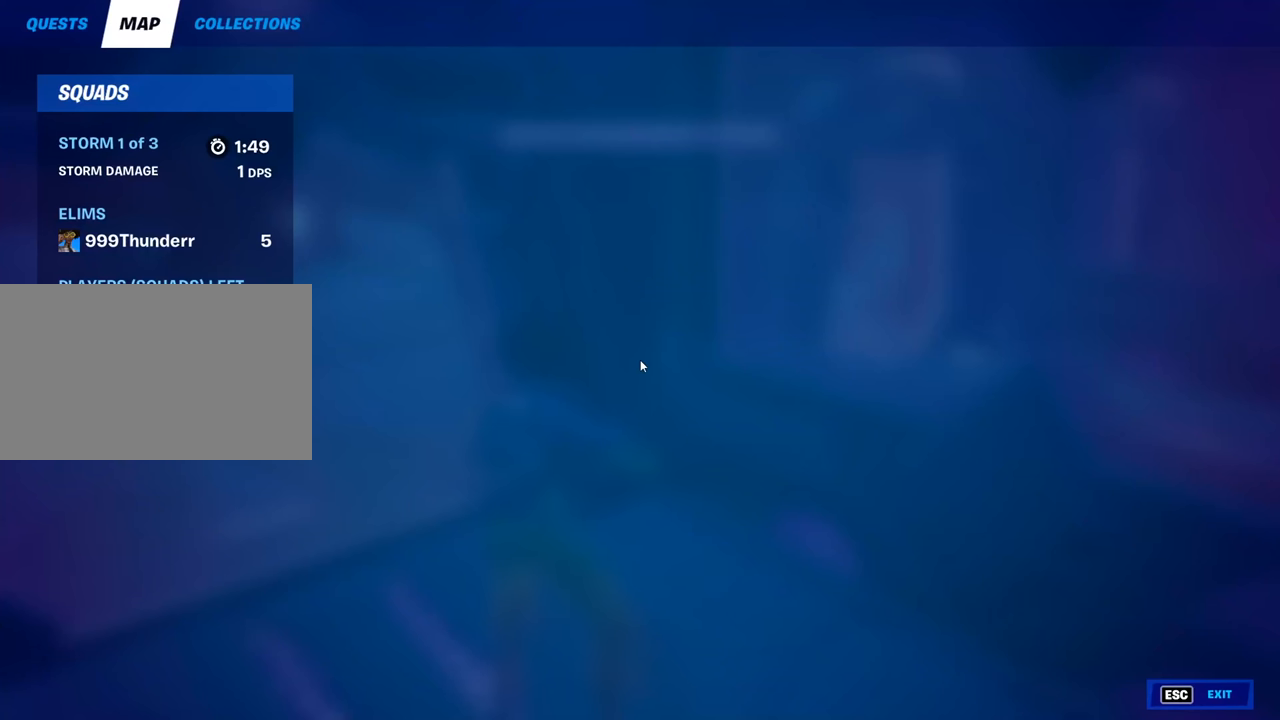
{"keys": [], "mouse": [], "mouse_move": "still", "events": []}
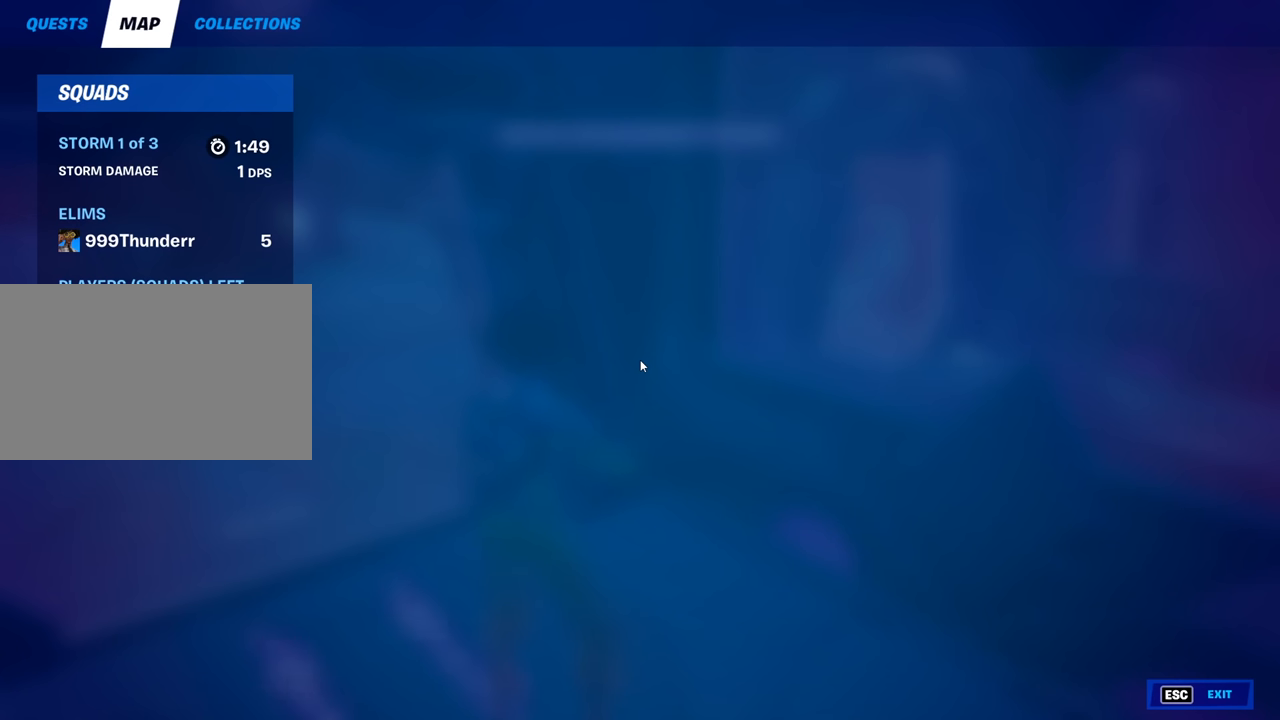
{"keys": [], "mouse": [], "mouse_move": "still", "events": []}
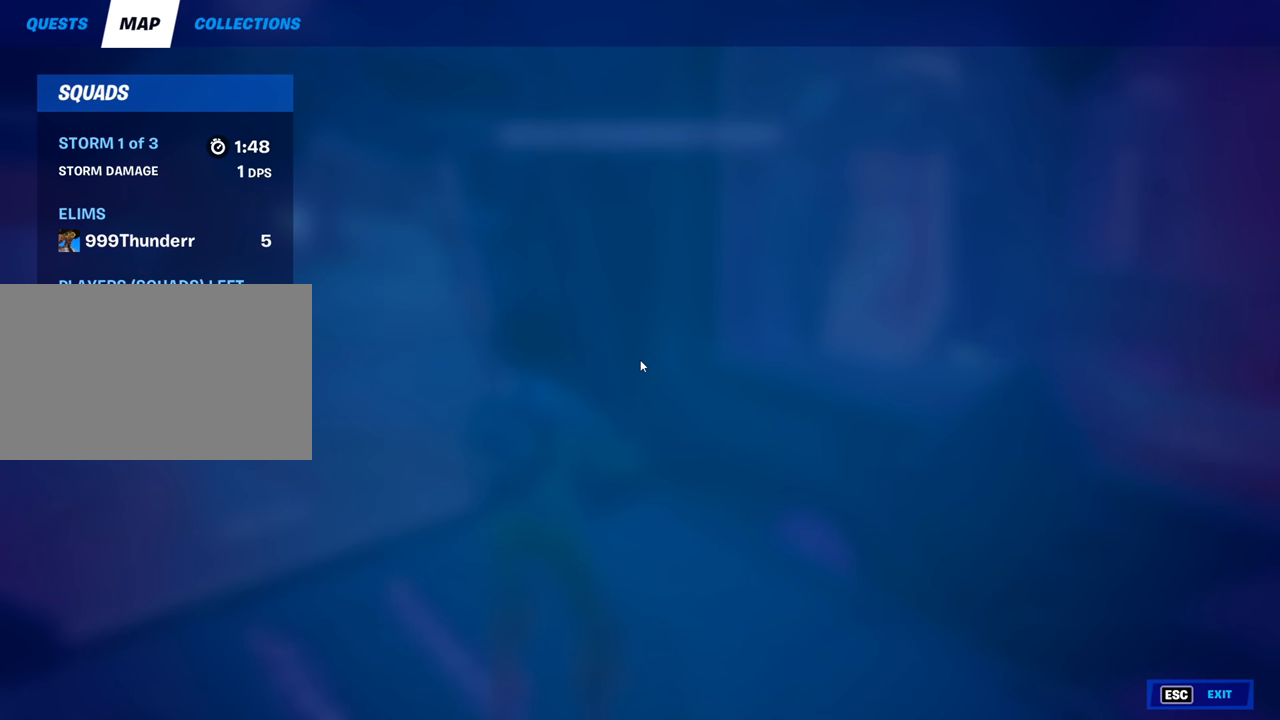
{"keys": [], "mouse": [], "mouse_move": "still", "events": []}
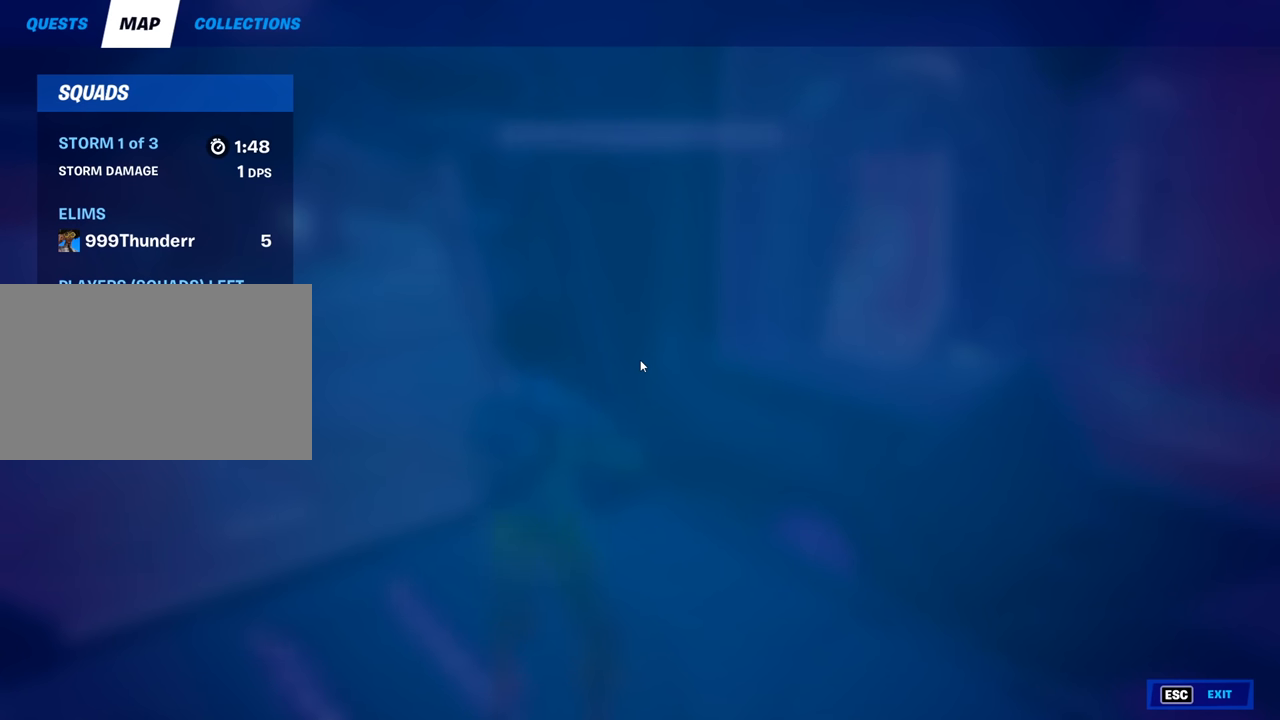
{"keys": [], "mouse": [], "mouse_move": "still", "events": [[184, "tab", "down"], [317, "tab", "up"]]}
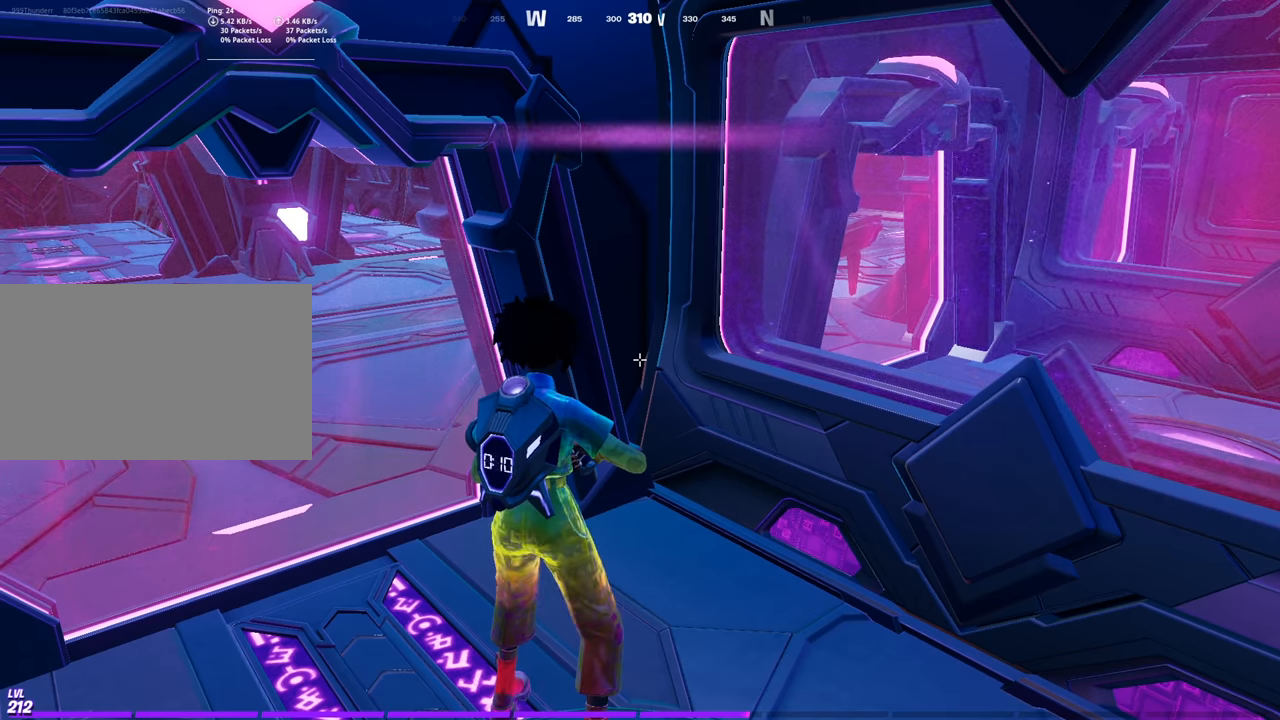
{"keys": [], "mouse": [], "mouse_move": "left", "events": []}
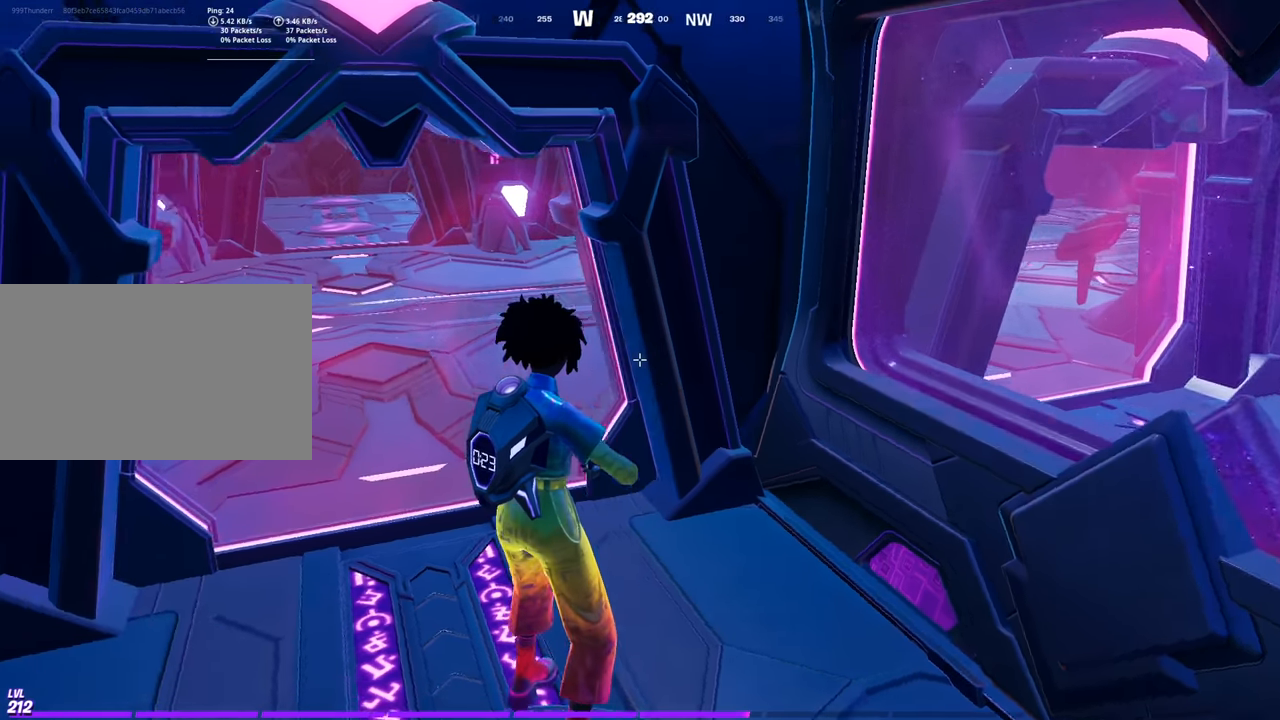
{"keys": [], "mouse": [], "mouse_move": "left", "events": []}
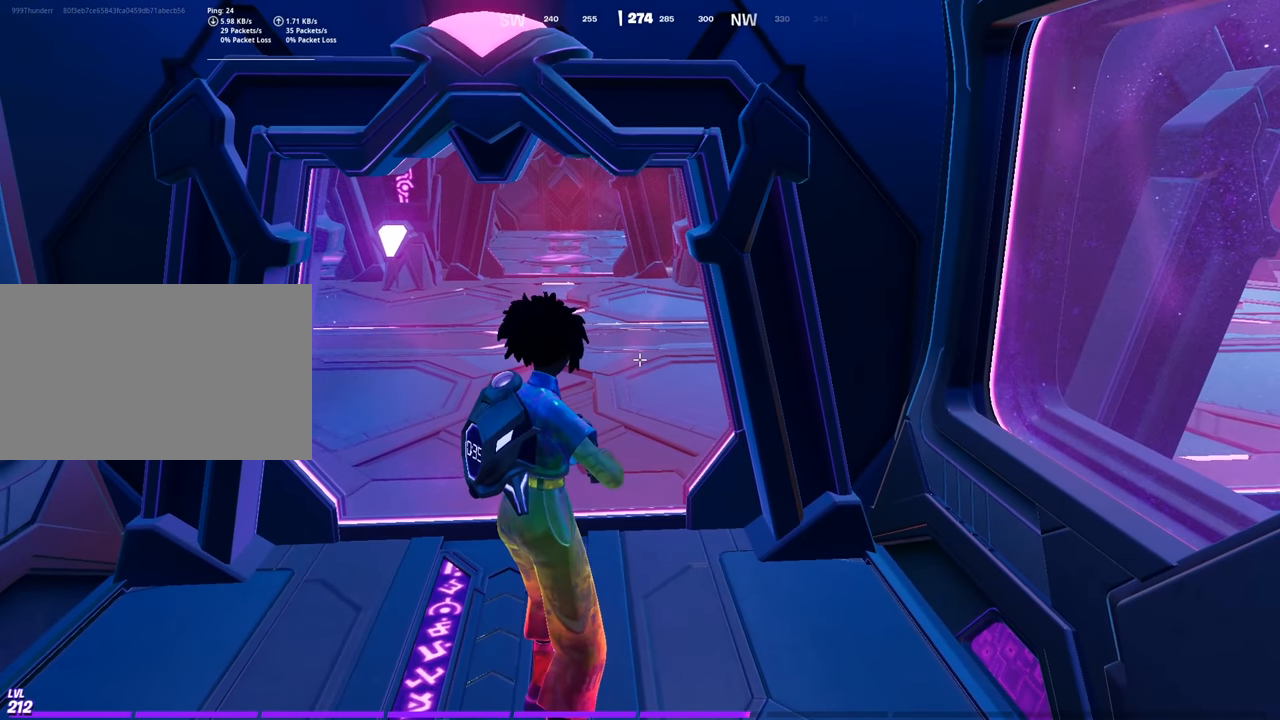
{"keys": [], "mouse": [], "mouse_move": "still", "events": []}